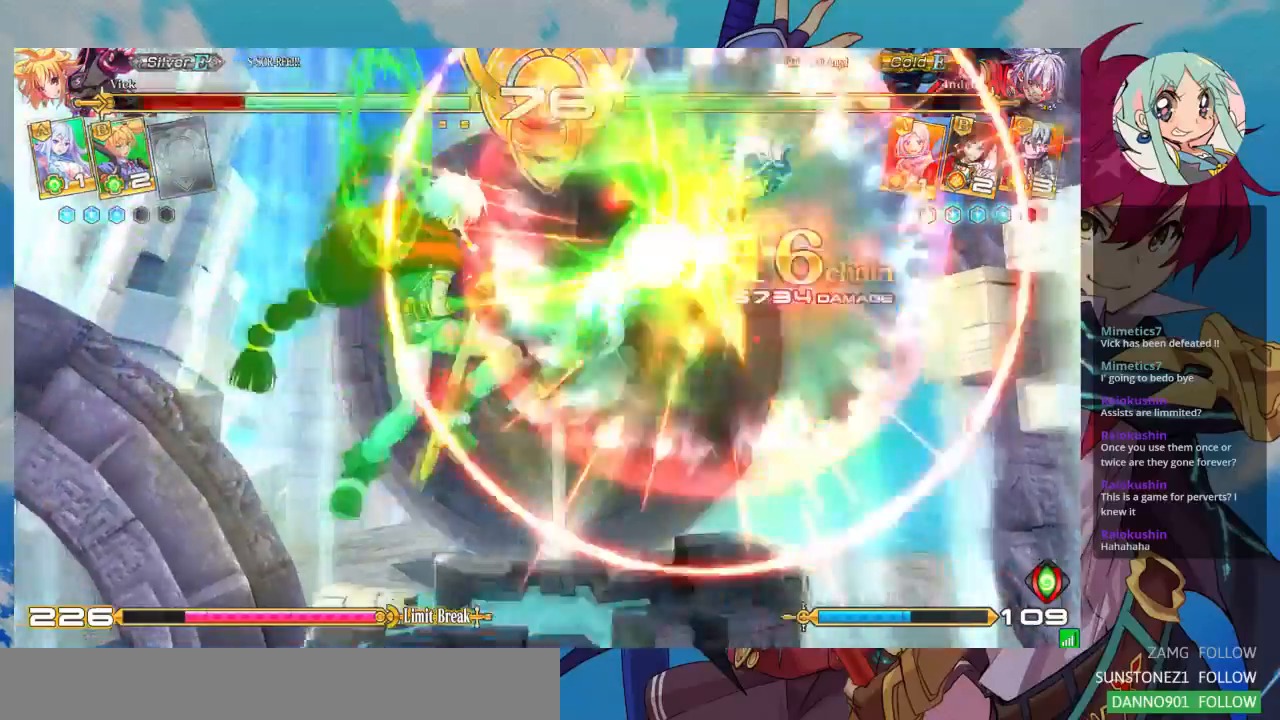
Gameplay with a controller (arcade stick); each line is a JSON object with the inputs held at the frame after it (dt_ms = milliseconds from this image to that frame). "events" lists button and stick changes between this image and that frame as [ms after this image, input, new state], when the widget could be followed in between. Not read: L3 R3.
{"dt_ms": 500, "buttons": ["SQUARE"], "left_stick": "right", "events": []}
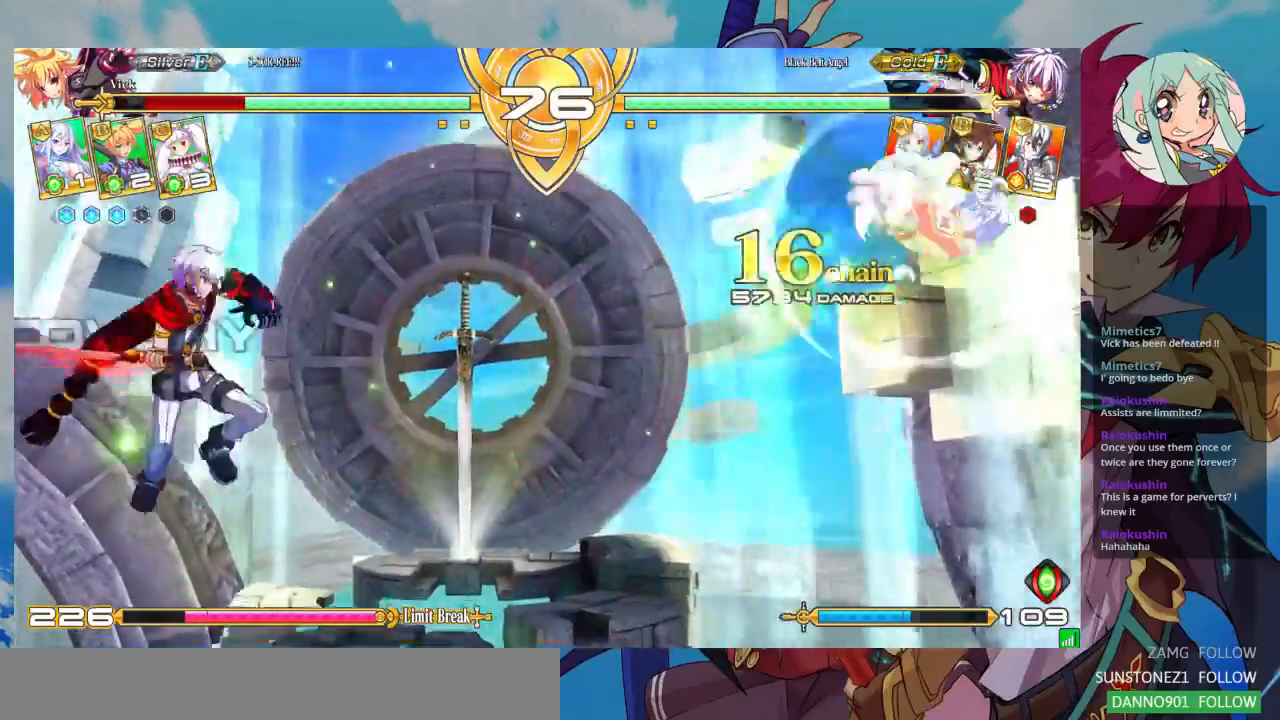
{"dt_ms": 500, "buttons": [], "left_stick": "right"}
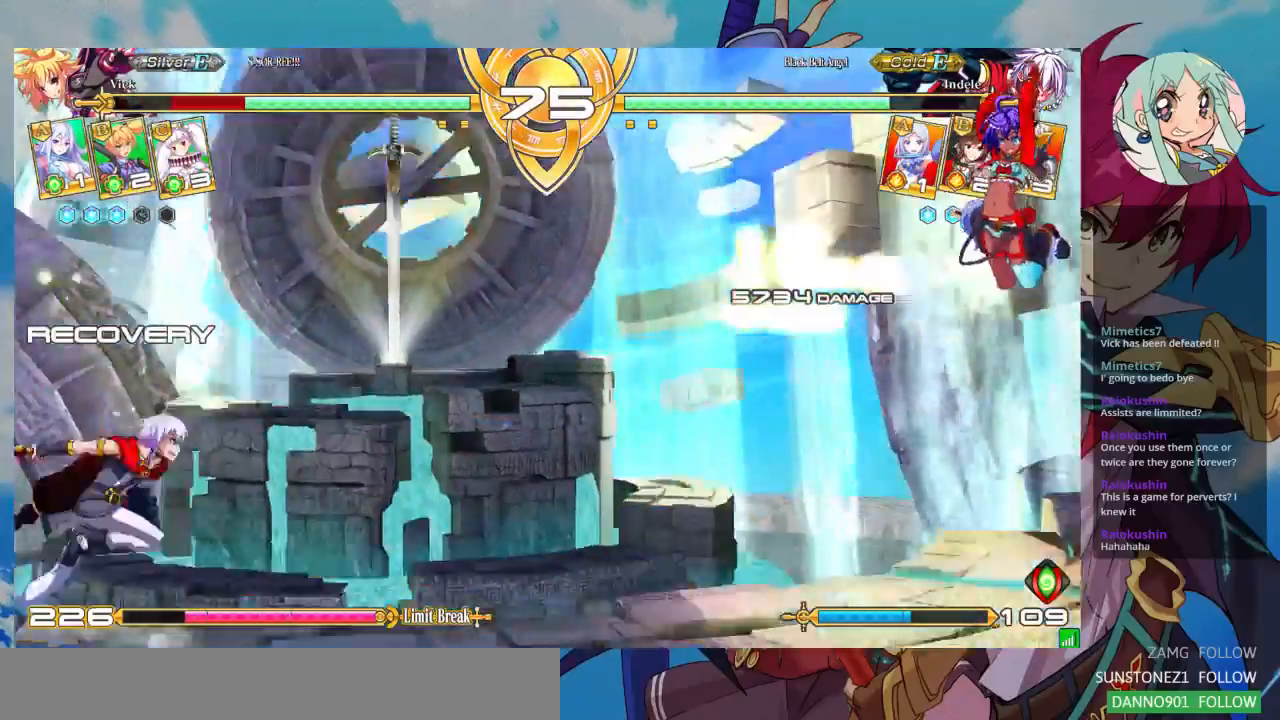
{"dt_ms": 1000, "buttons": [], "left_stick": "left"}
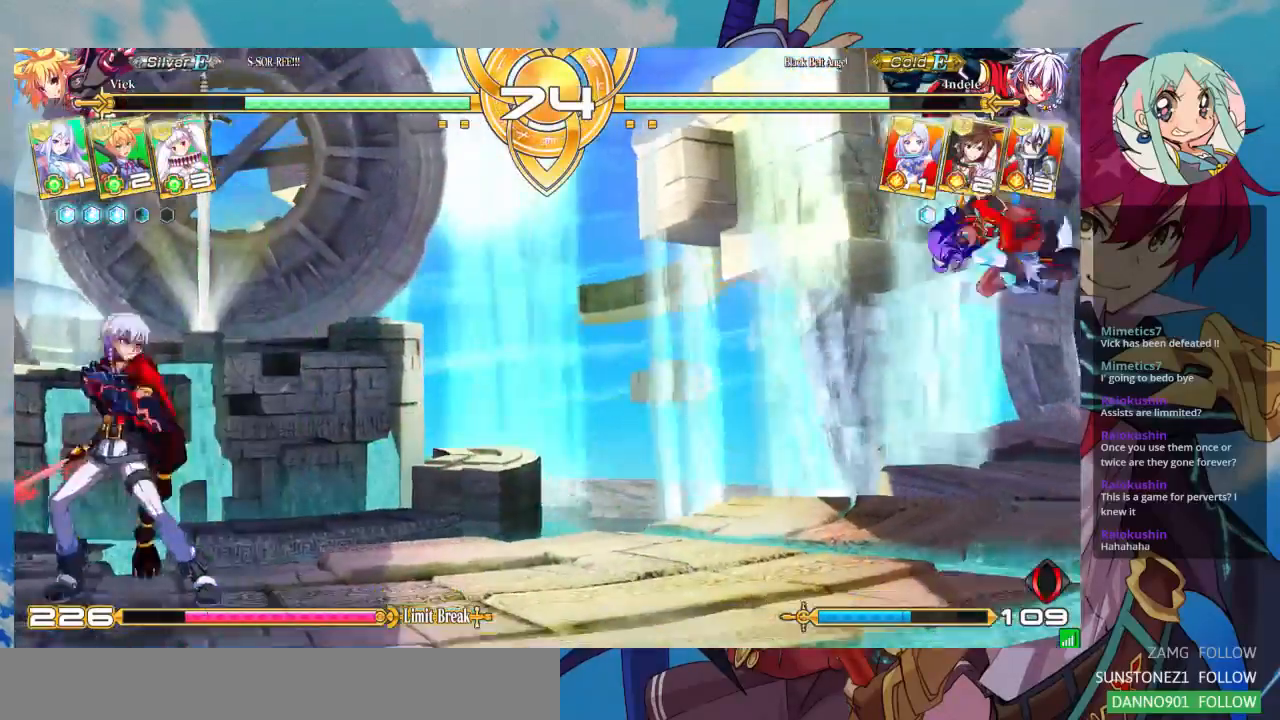
{"dt_ms": 500, "buttons": [], "left_stick": "center", "events": [[233, "left_stick", "center"], [300, "R1", "down"], [400, "R1", "up"]]}
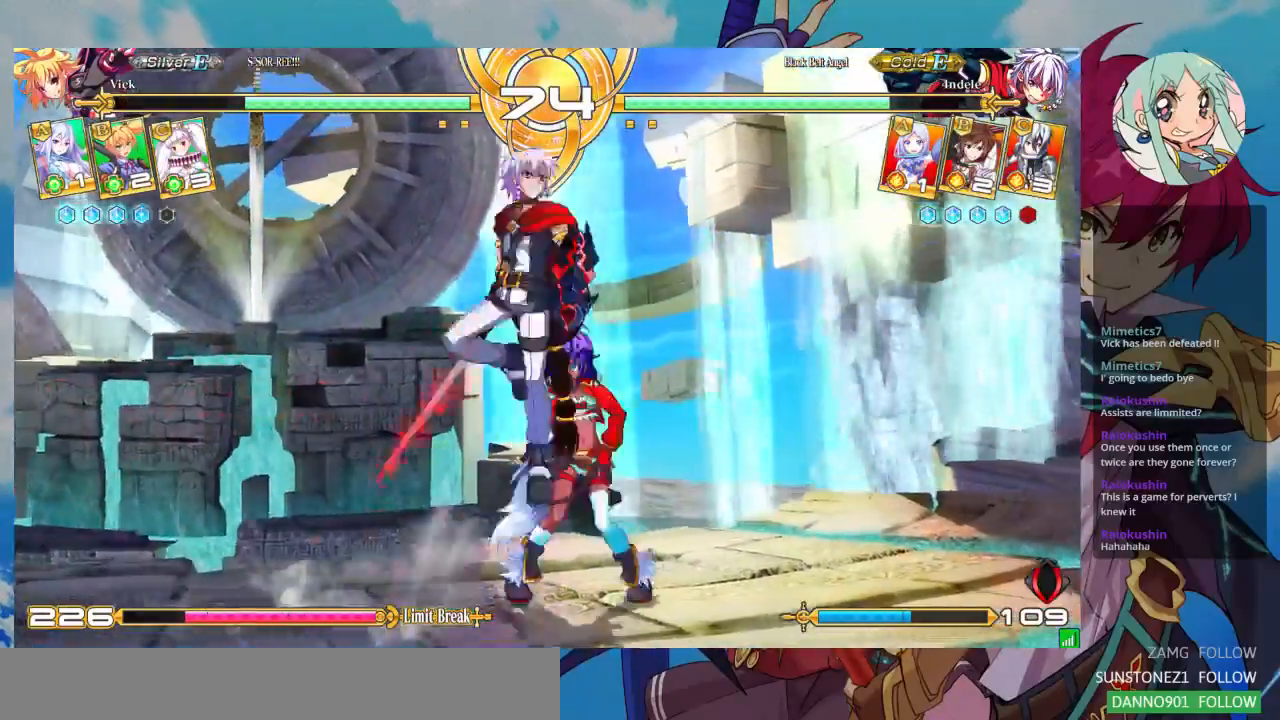
{"dt_ms": 500, "buttons": [], "left_stick": "down-left"}
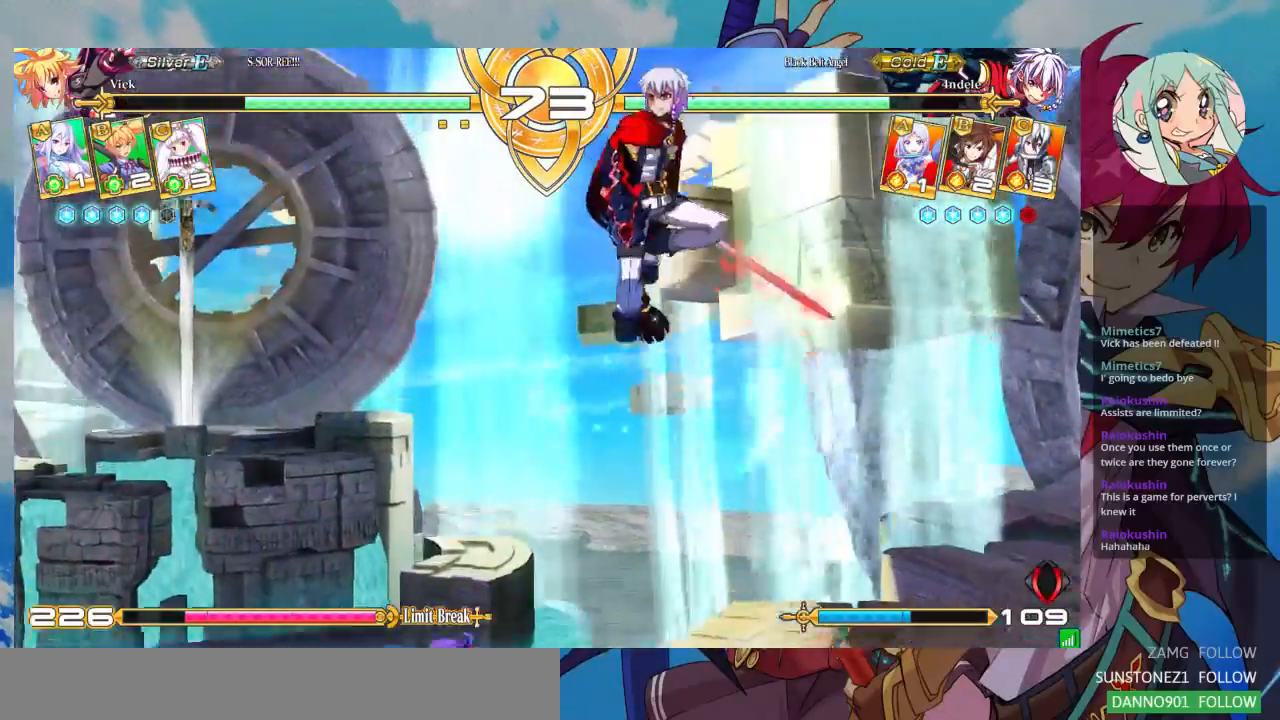
{"dt_ms": 500, "buttons": [], "left_stick": "left", "events": [[67, "left_stick", "up-left"], [200, "left_stick", "center"], [267, "left_stick", "left"], [333, "left_stick", "center"], [400, "left_stick", "left"]]}
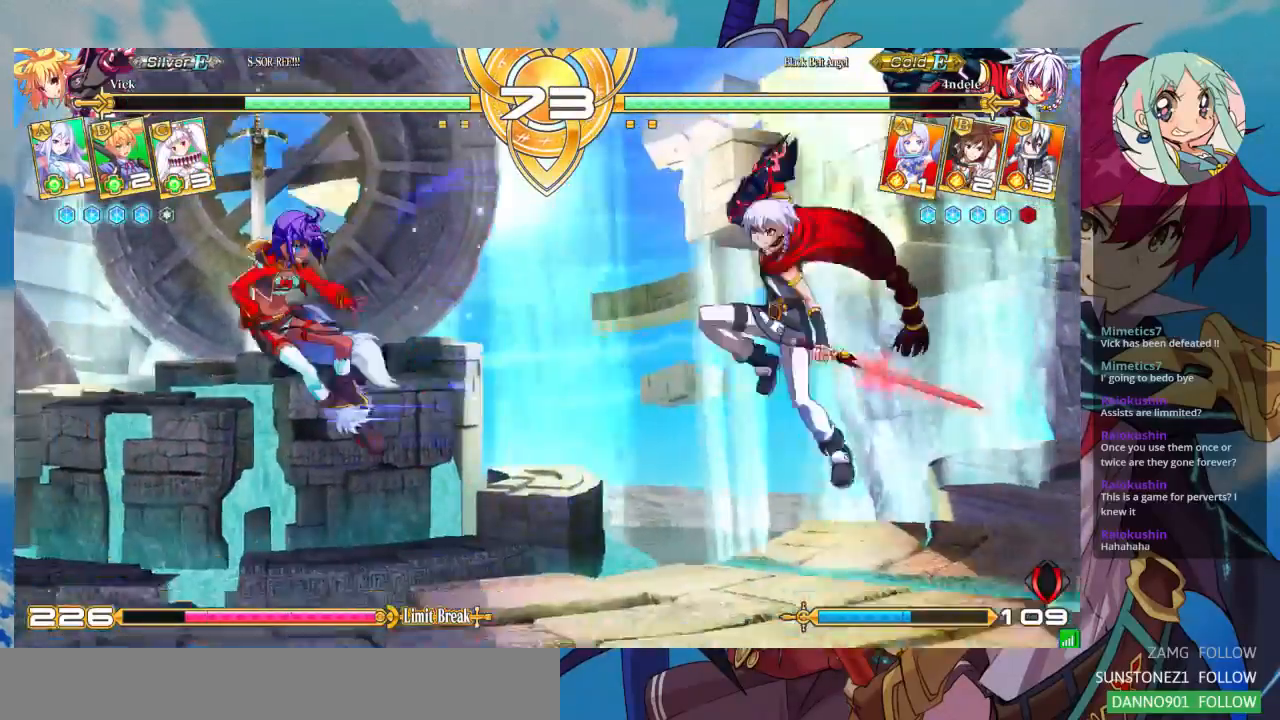
{"dt_ms": 500, "buttons": [], "left_stick": "up-left", "events": [[33, "left_stick", "center"], [100, "SQUARE", "down"], [133, "SQUARE", "up"], [267, "left_stick", "left"], [367, "left_stick", "up-left"]]}
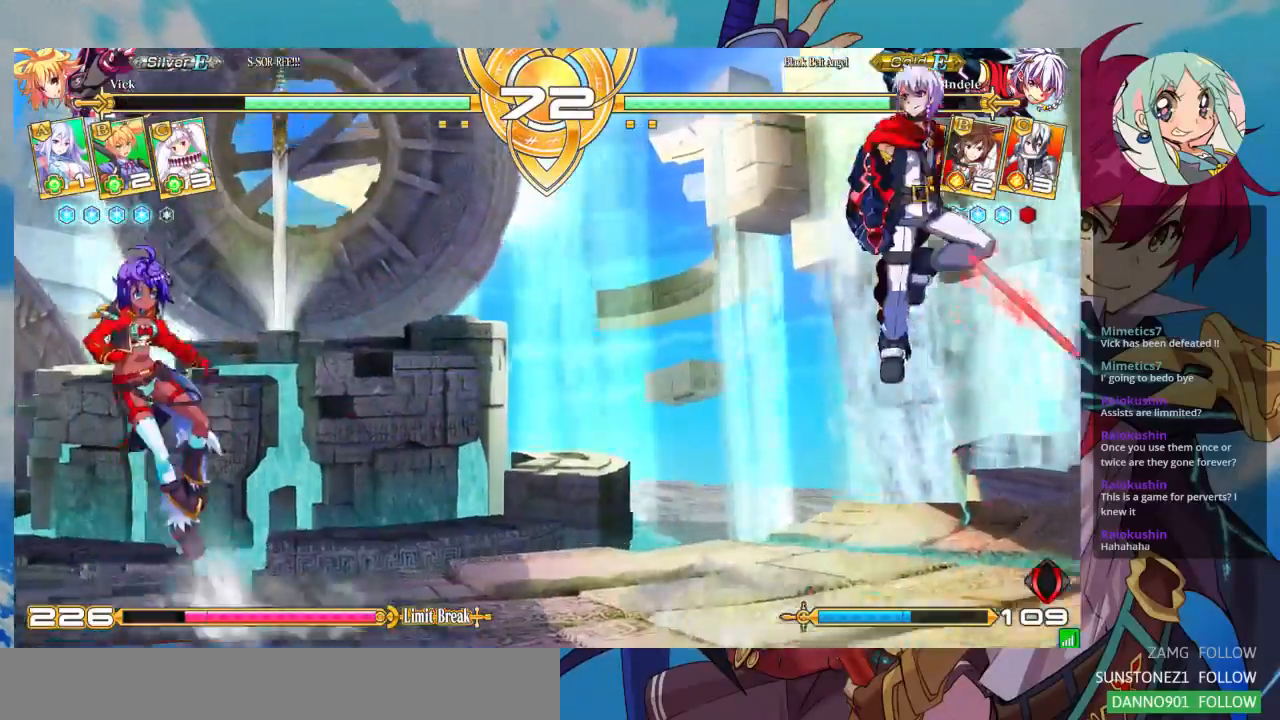
{"dt_ms": 500, "buttons": ["TRIANGLE"], "left_stick": "center", "events": [[33, "left_stick", "right"], [133, "left_stick", "down"], [267, "left_stick", "right"], [300, "TRIANGLE", "down"], [400, "left_stick", "center"]]}
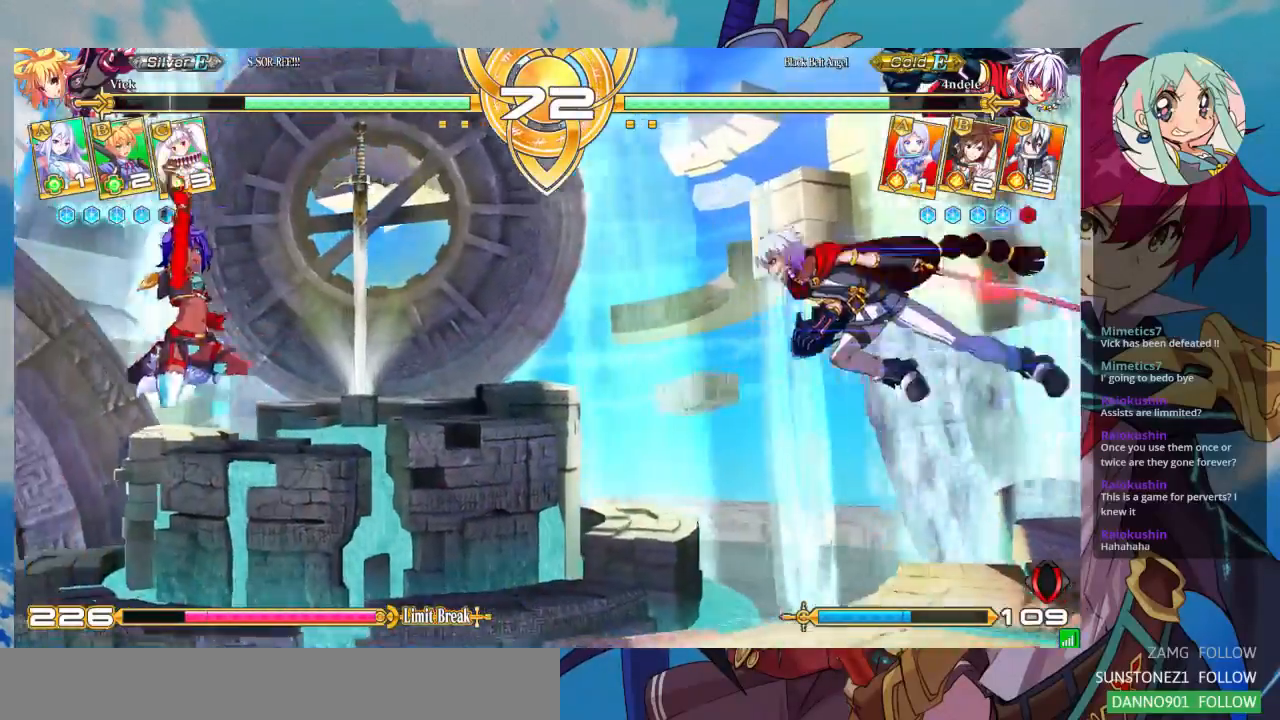
{"dt_ms": 500, "buttons": [], "left_stick": "center", "events": [[333, "TRIANGLE", "up"]]}
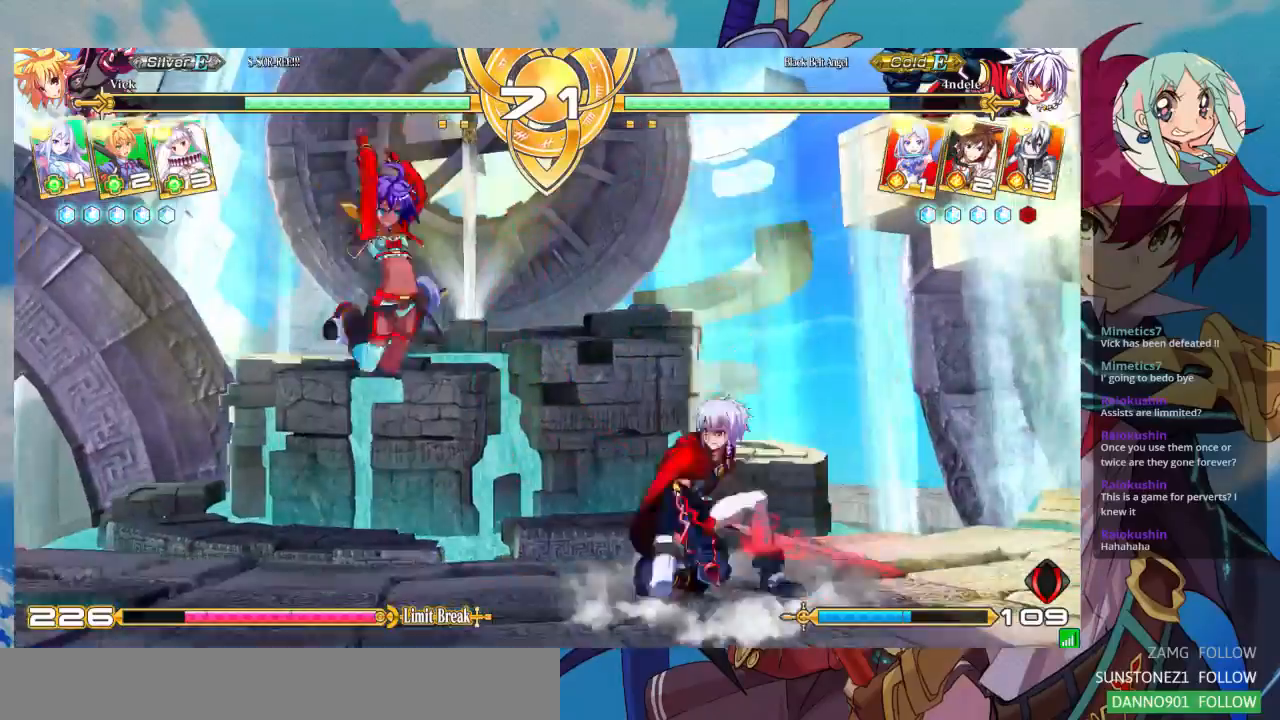
{"dt_ms": 500, "buttons": [], "left_stick": "center", "events": [[67, "left_stick", "down-left"], [200, "left_stick", "up-left"], [433, "left_stick", "center"]]}
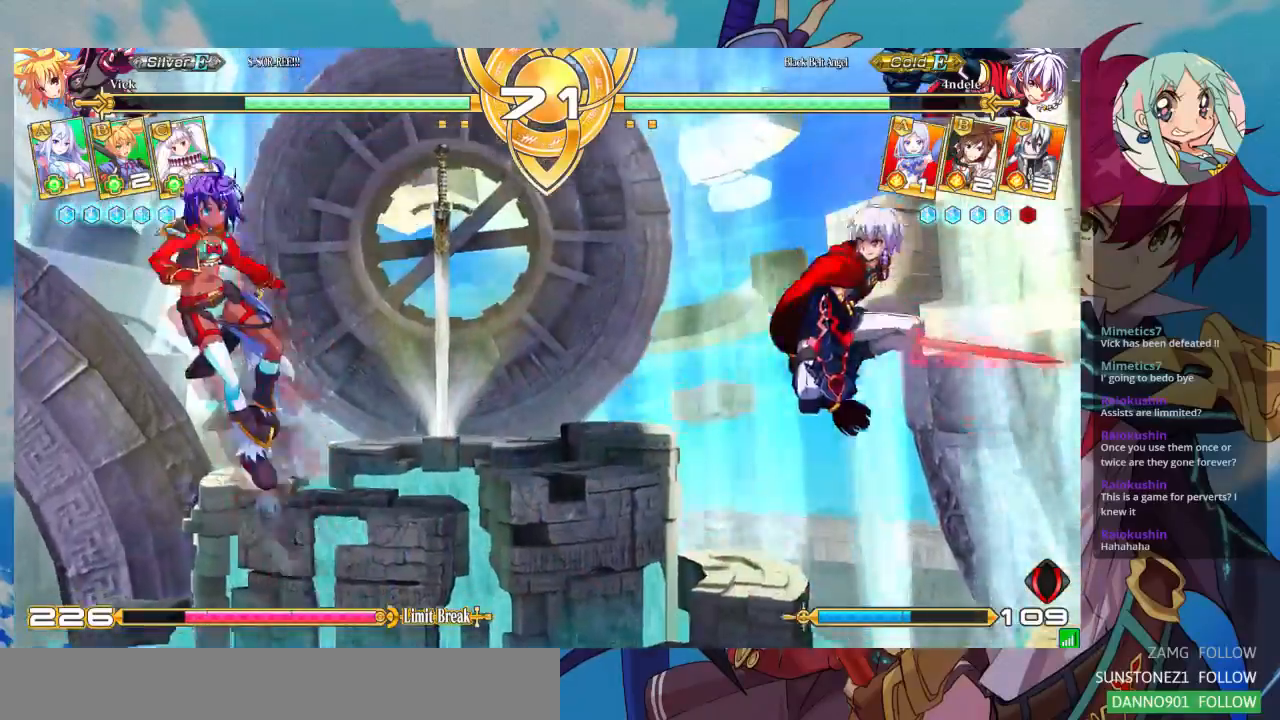
{"dt_ms": 500, "buttons": [], "left_stick": "down-left", "events": [[33, "left_stick", "right"], [100, "left_stick", "center"], [167, "R1", "down"], [300, "R1", "up"], [467, "left_stick", "down-left"]]}
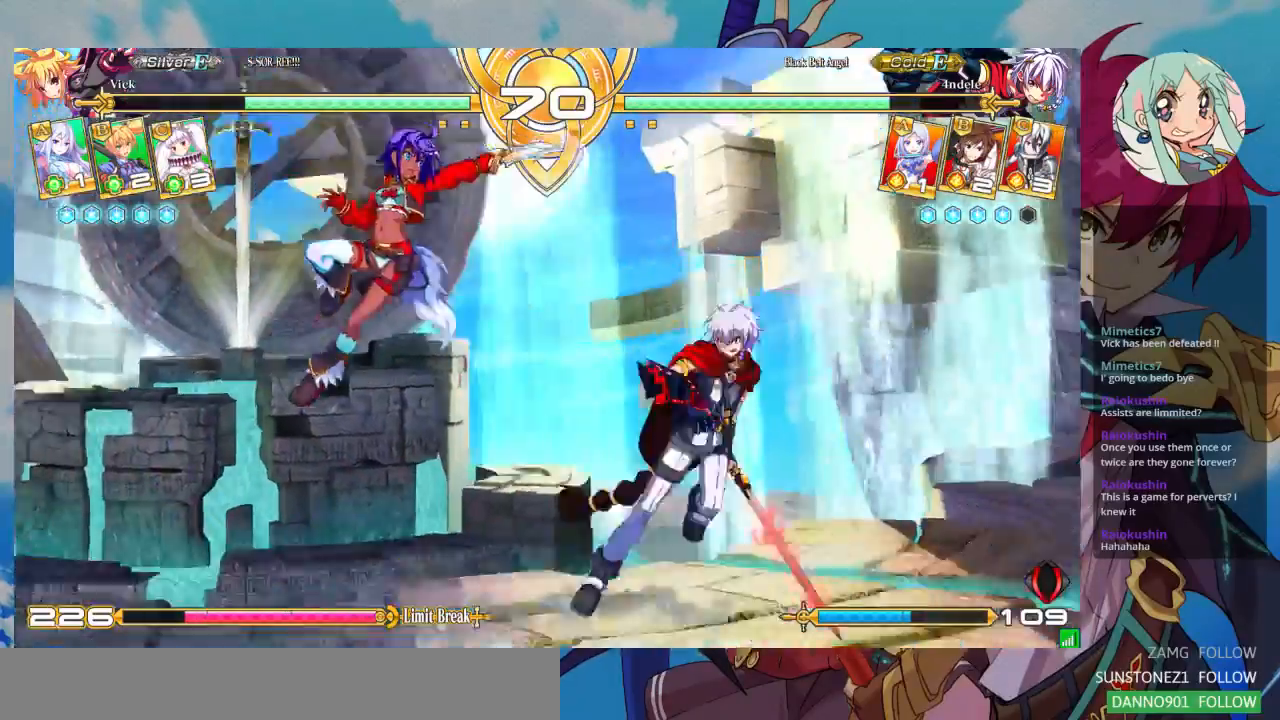
{"dt_ms": 500, "buttons": [], "left_stick": "down-left"}
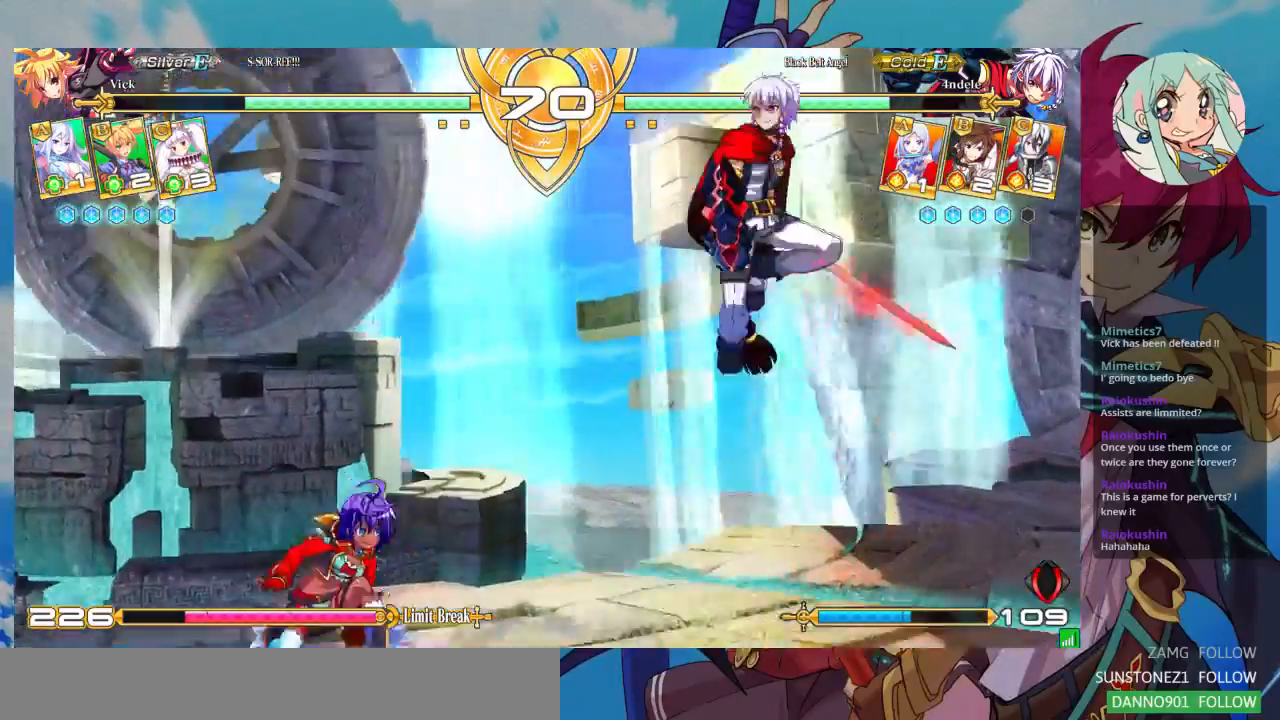
{"dt_ms": 500, "buttons": [], "left_stick": "left", "events": [[300, "left_stick", "left"]]}
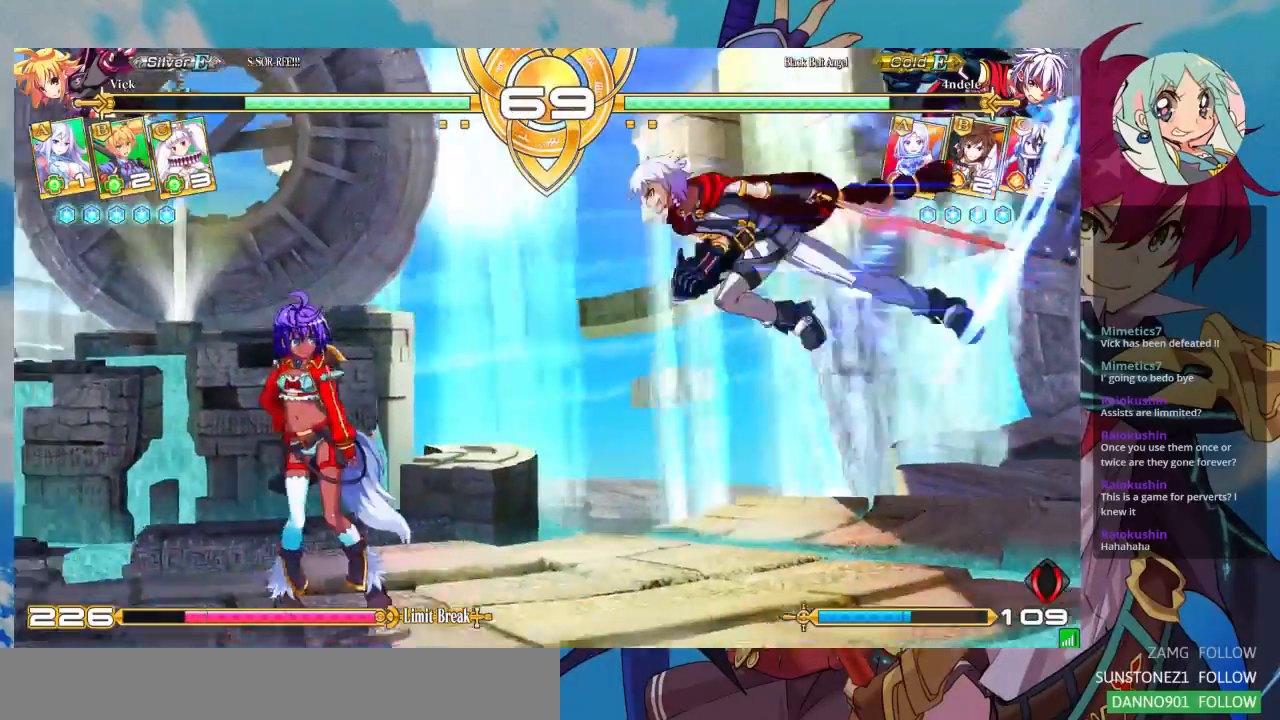
{"dt_ms": 500, "buttons": [], "left_stick": "left", "events": [[167, "left_stick", "center"], [267, "left_stick", "left"]]}
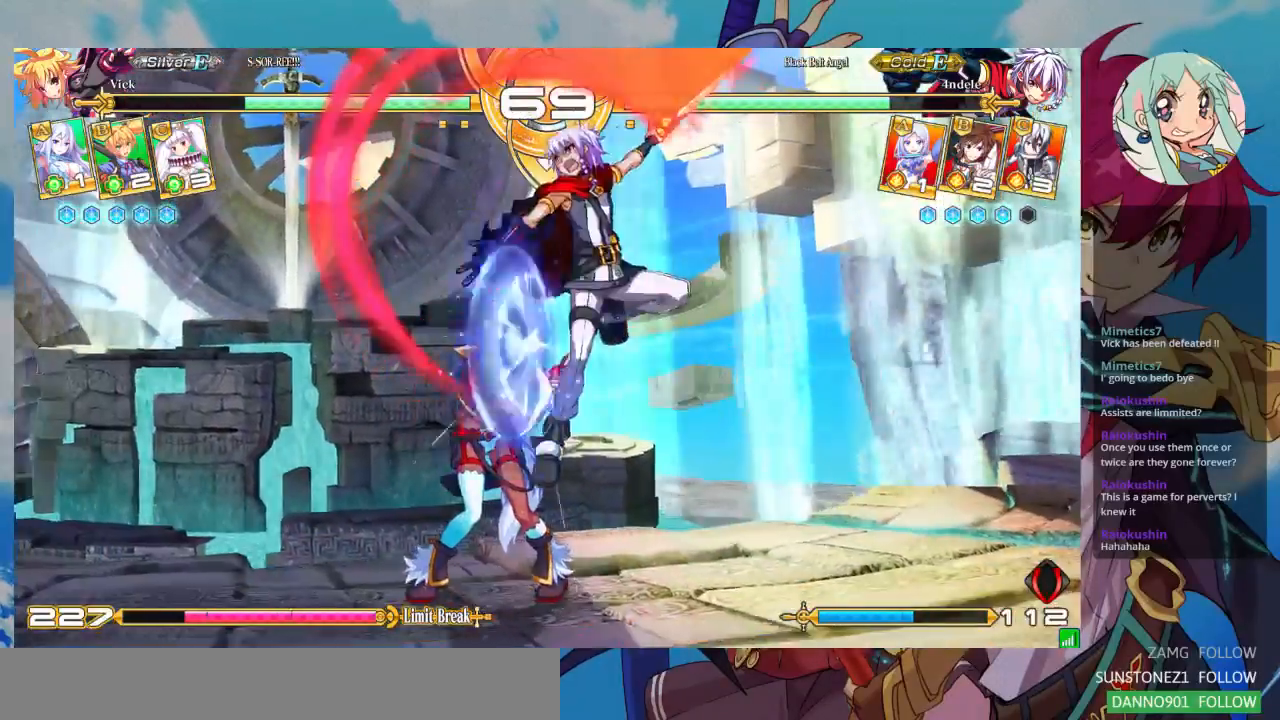
{"dt_ms": 500, "buttons": [], "left_stick": "down-left", "events": [[33, "left_stick", "down-left"], [67, "SQUARE", "down"], [167, "SQUARE", "up"], [233, "SQUARE", "down"], [333, "SQUARE", "up"]]}
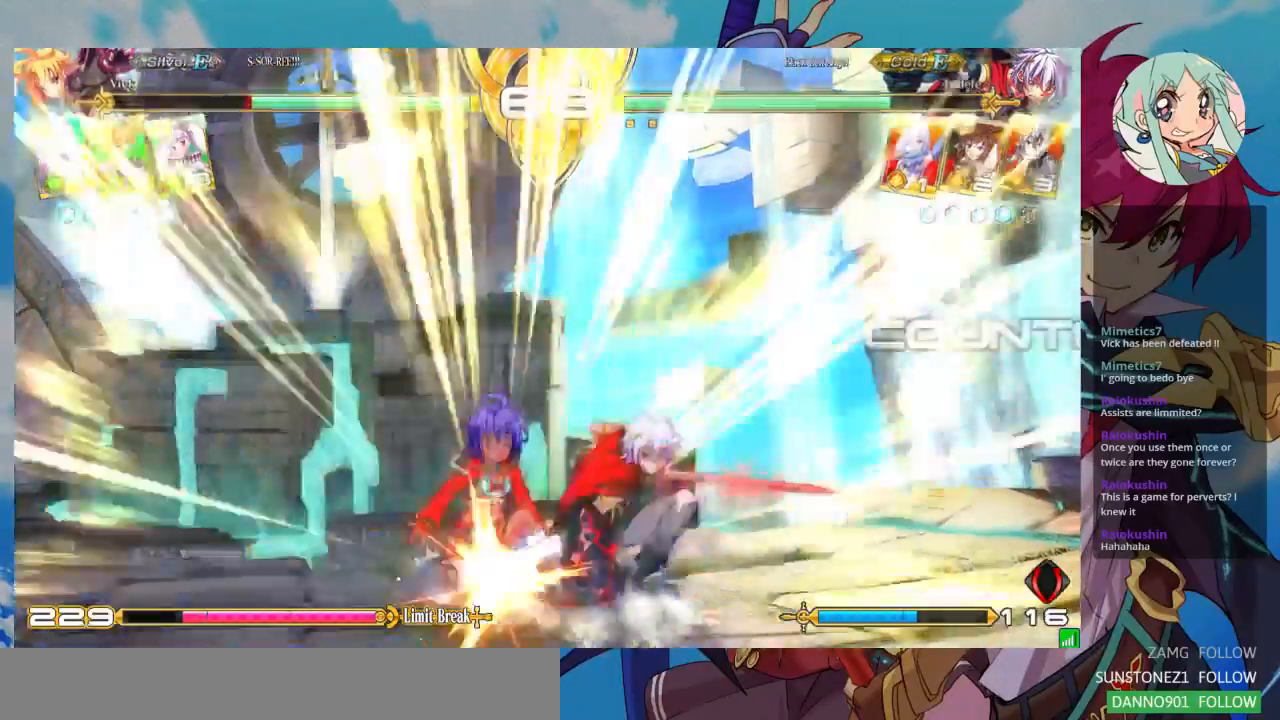
{"dt_ms": 500, "buttons": ["SQUARE", "TRIANGLE", "R1"], "left_stick": "down-left", "events": [[467, "R1", "down"], [467, "TRIANGLE", "down"], [500, "SQUARE", "down"]]}
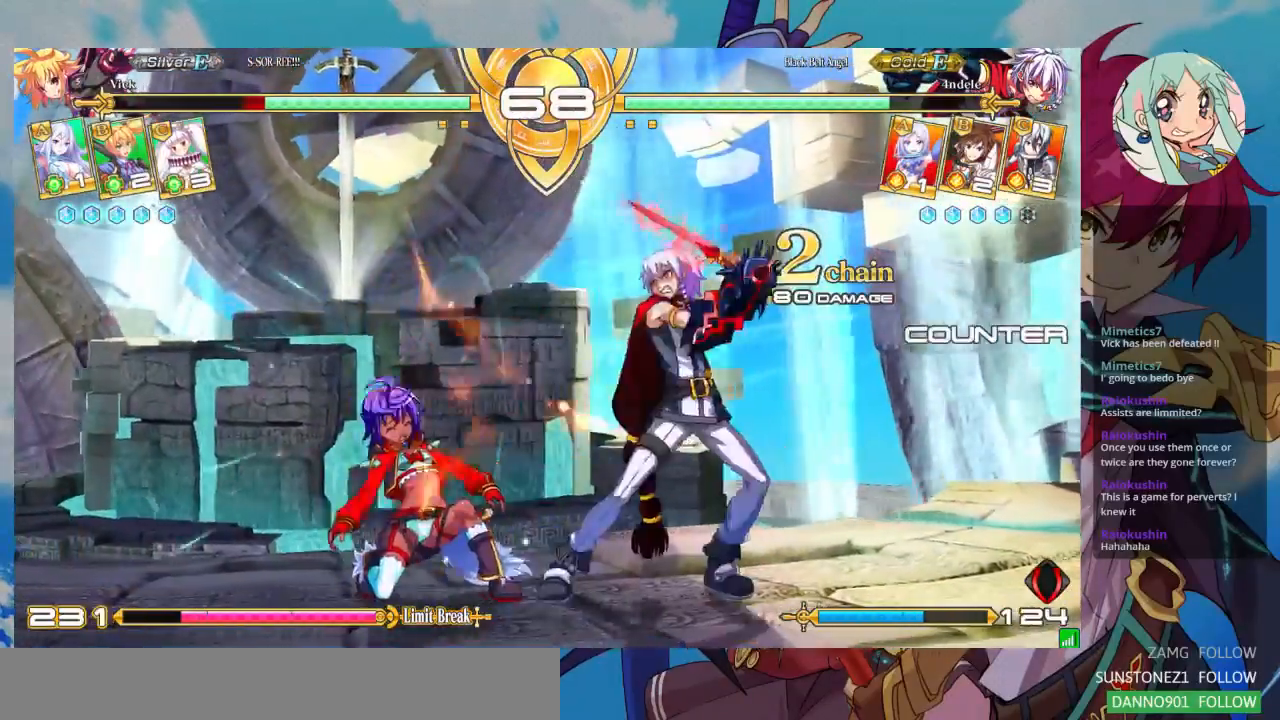
{"dt_ms": 500, "buttons": [], "left_stick": "down-left", "events": [[67, "R1", "up"], [67, "SQUARE", "up"], [67, "TRIANGLE", "up"]]}
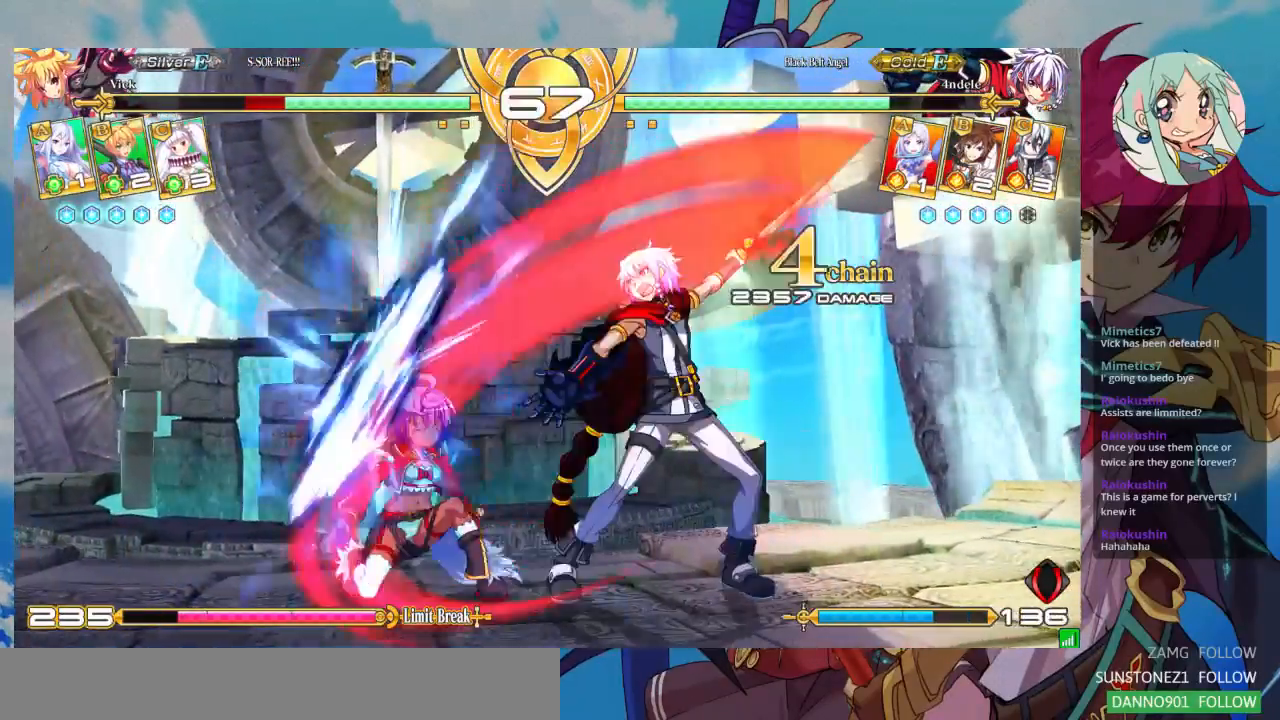
{"dt_ms": 500, "buttons": [], "left_stick": "down-left", "events": [[100, "SQUARE", "down"], [133, "CROSS", "down"], [200, "CROSS", "up"], [200, "SQUARE", "up"]]}
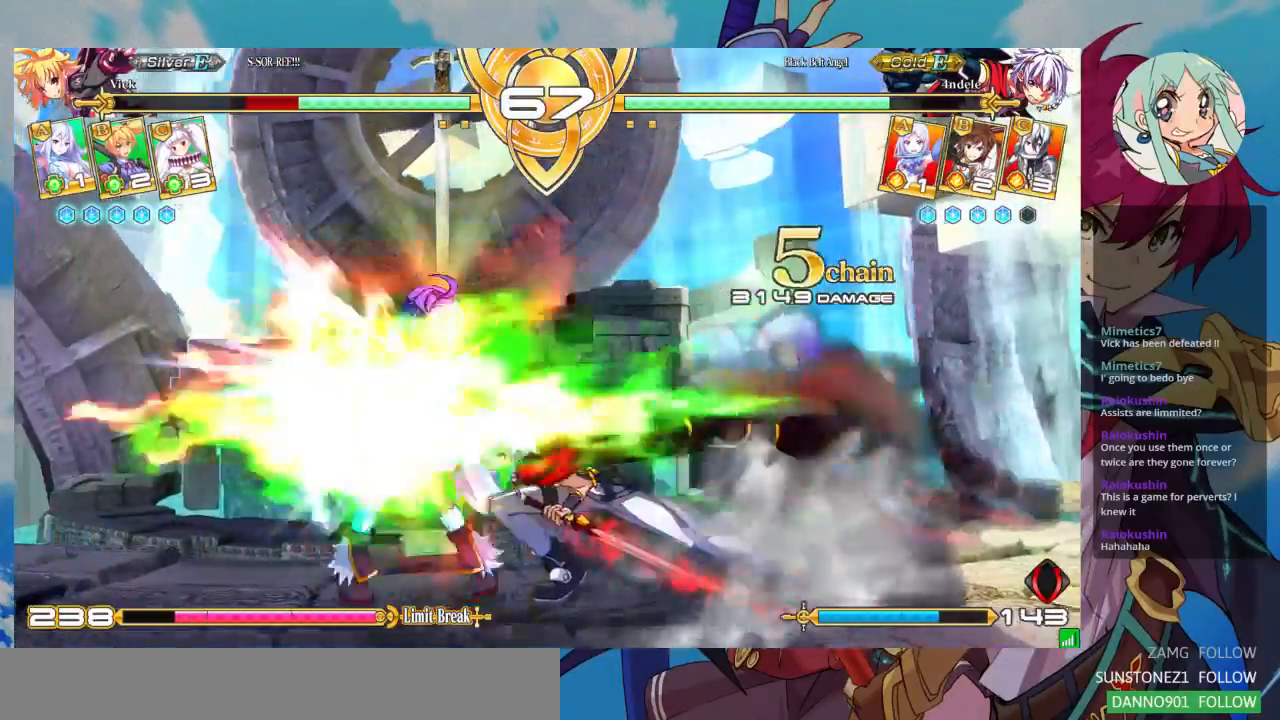
{"dt_ms": 500, "buttons": [], "left_stick": "down-left", "events": []}
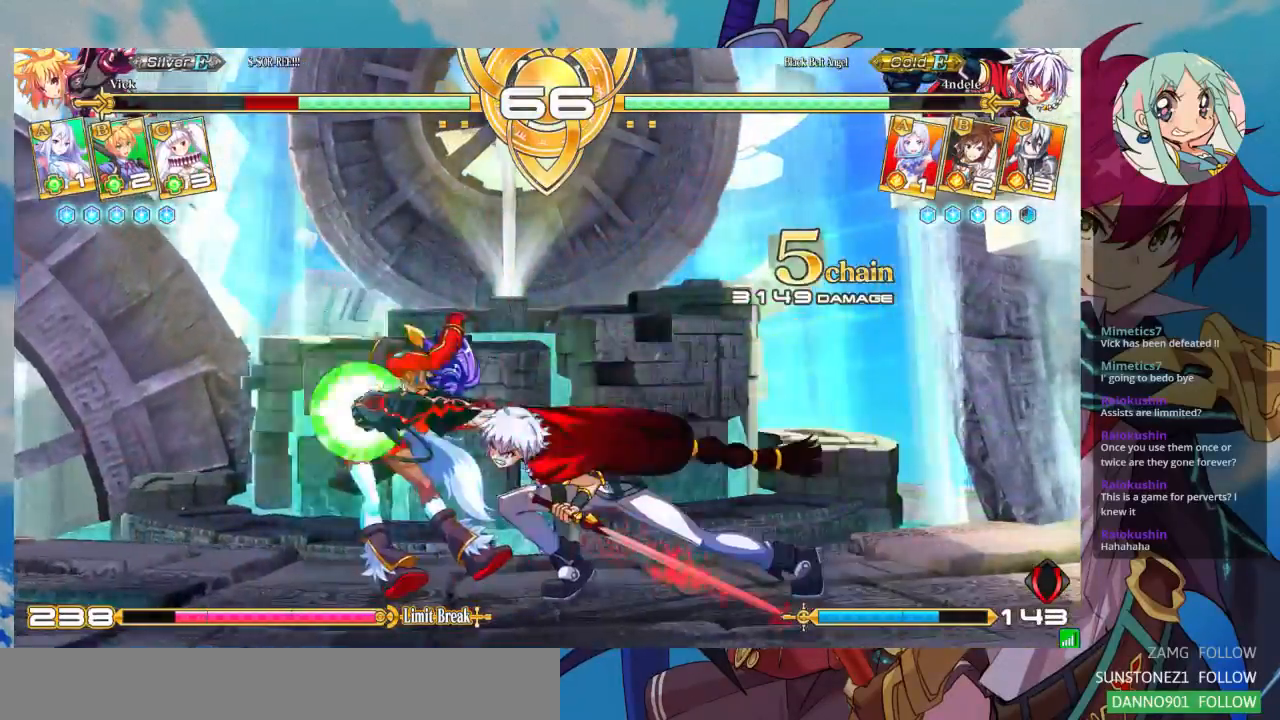
{"dt_ms": 500, "buttons": ["SQUARE"], "left_stick": "left", "events": [[100, "SQUARE", "down"], [233, "left_stick", "left"]]}
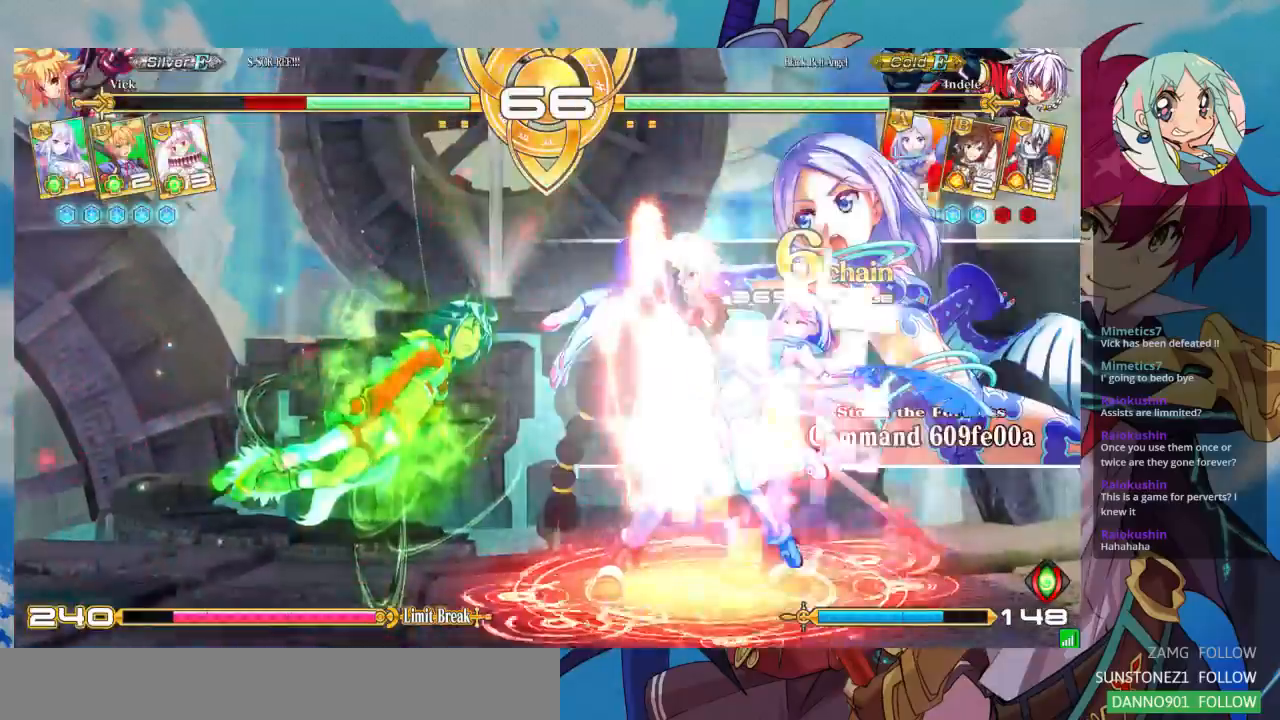
{"dt_ms": 500, "buttons": ["SQUARE"], "left_stick": "left", "events": []}
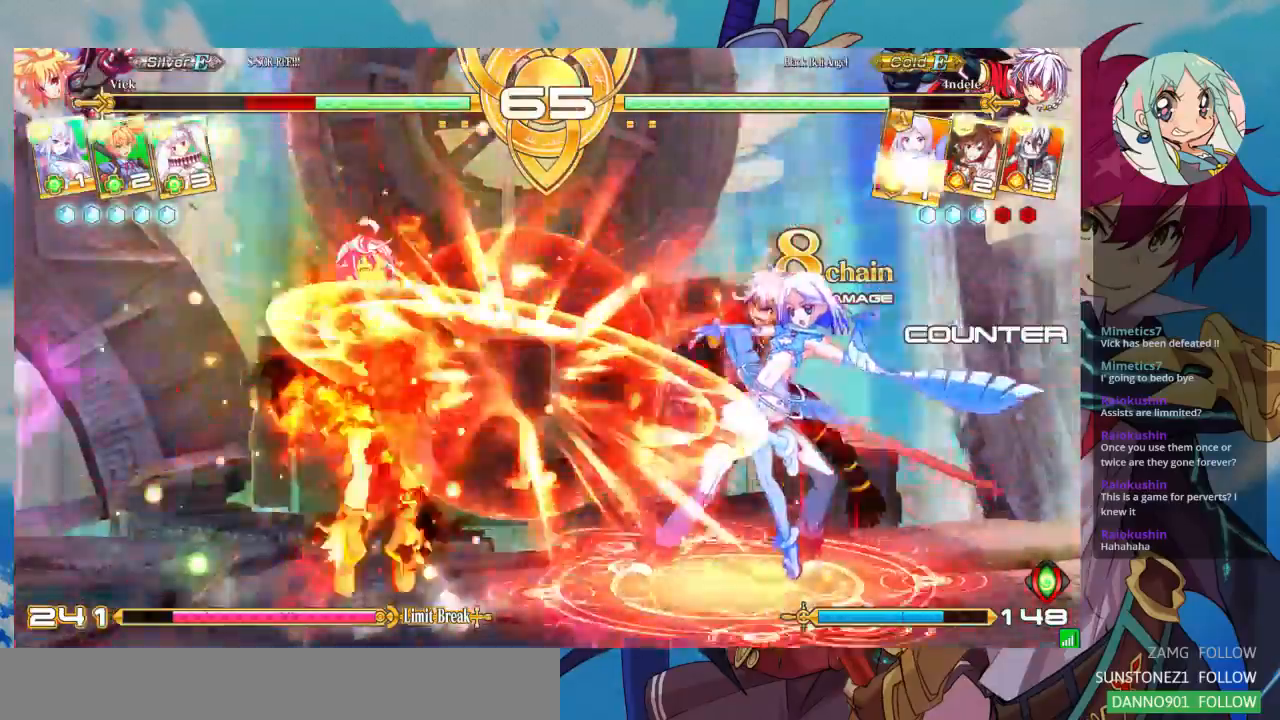
{"dt_ms": 500, "buttons": ["SQUARE"], "left_stick": "left", "events": []}
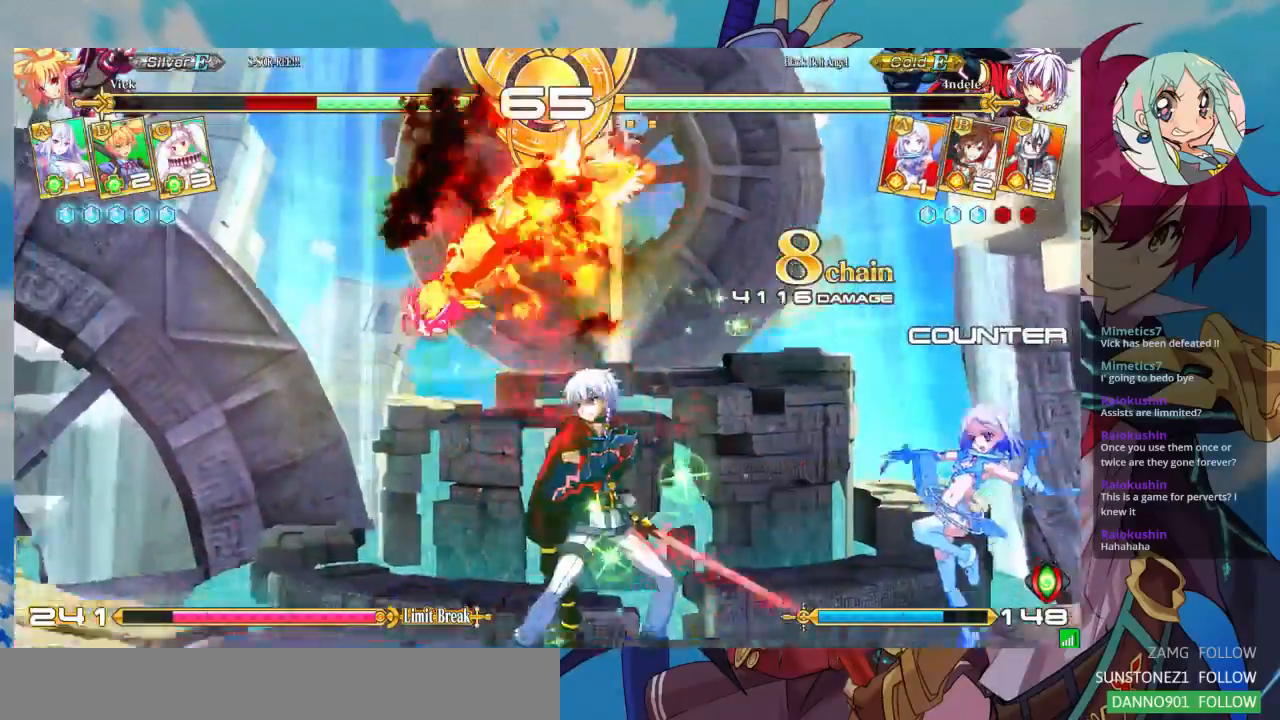
{"dt_ms": 500, "buttons": ["SQUARE"], "left_stick": "left", "events": []}
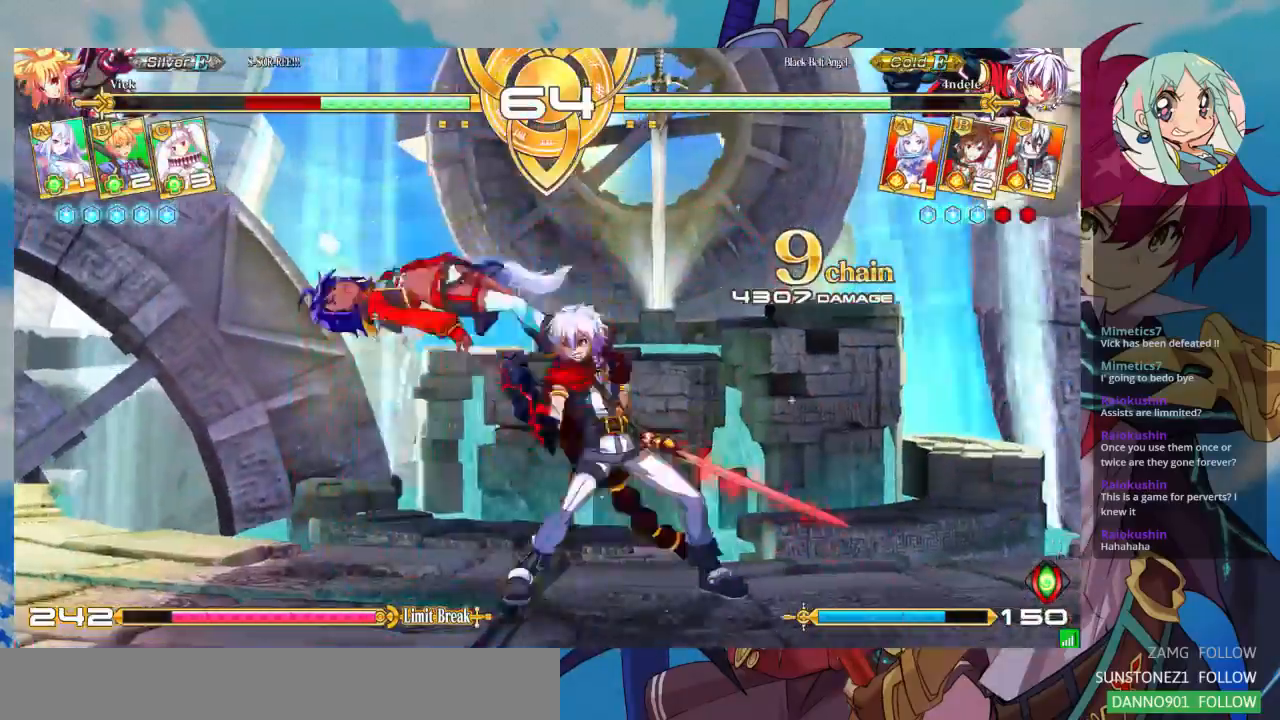
{"dt_ms": 500, "buttons": ["SQUARE"], "left_stick": "left", "events": []}
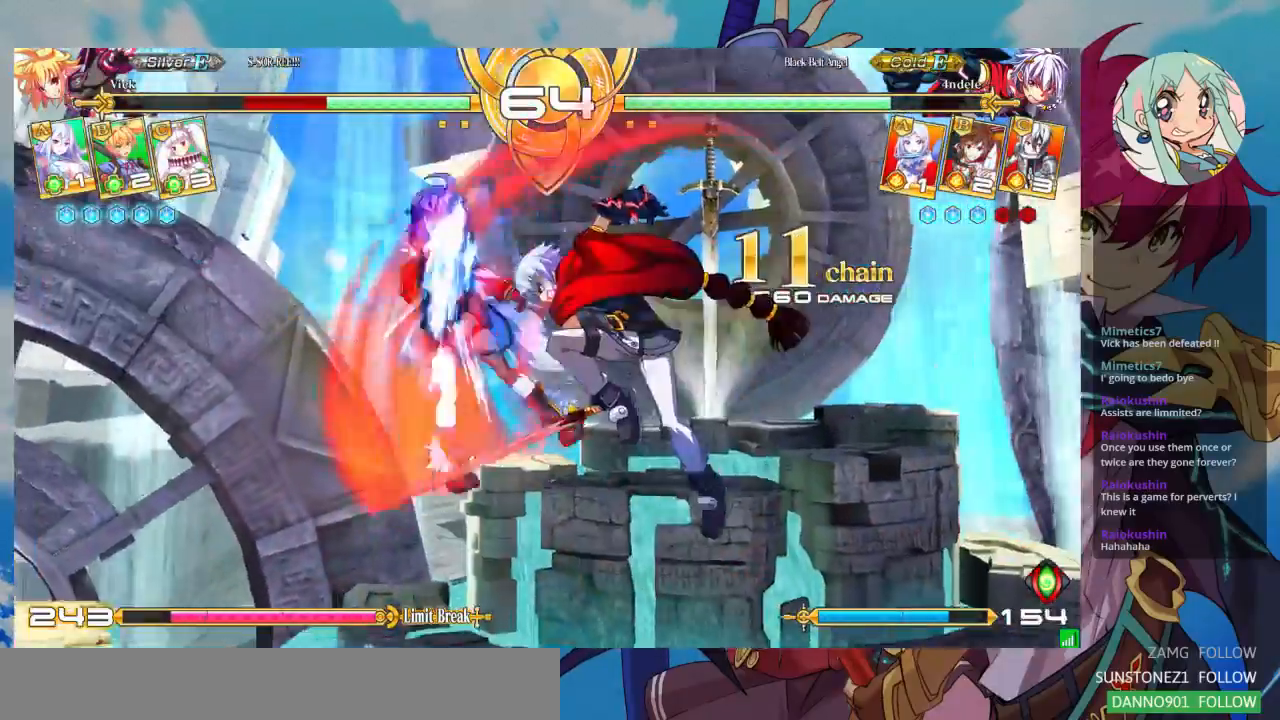
{"dt_ms": 500, "buttons": ["SQUARE"], "left_stick": "left", "events": []}
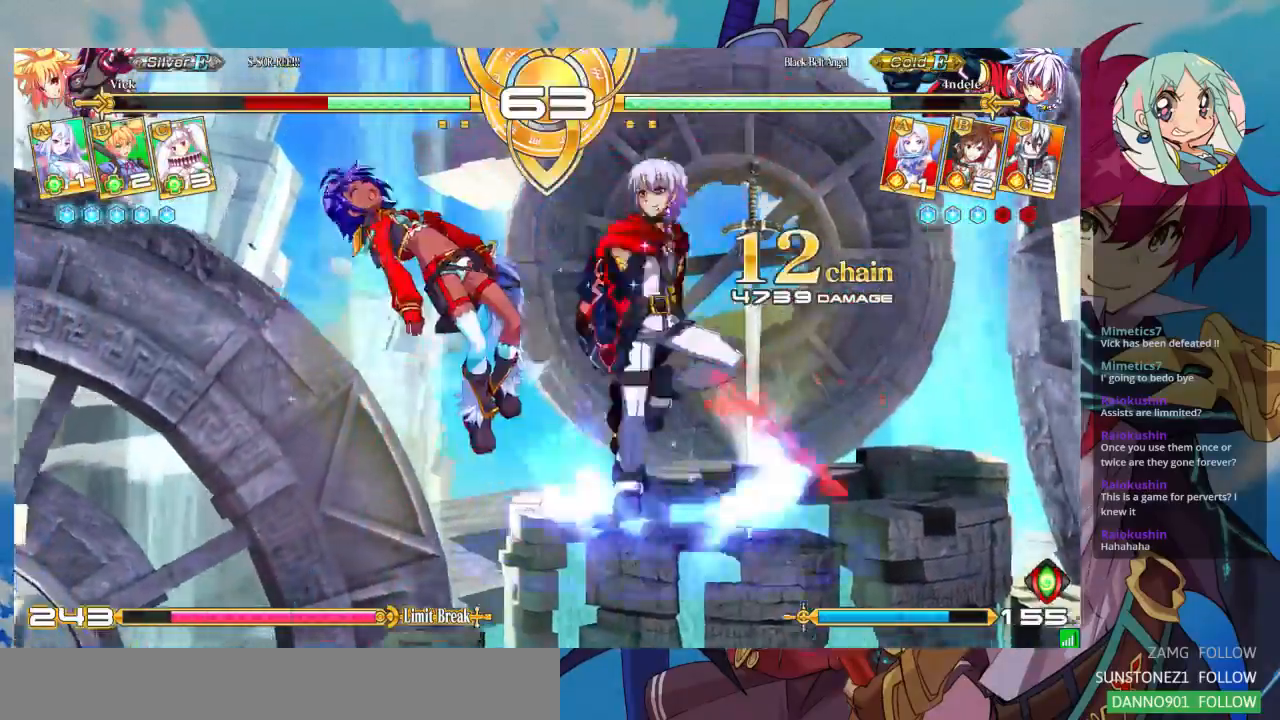
{"dt_ms": 500, "buttons": ["SQUARE"], "left_stick": "left", "events": []}
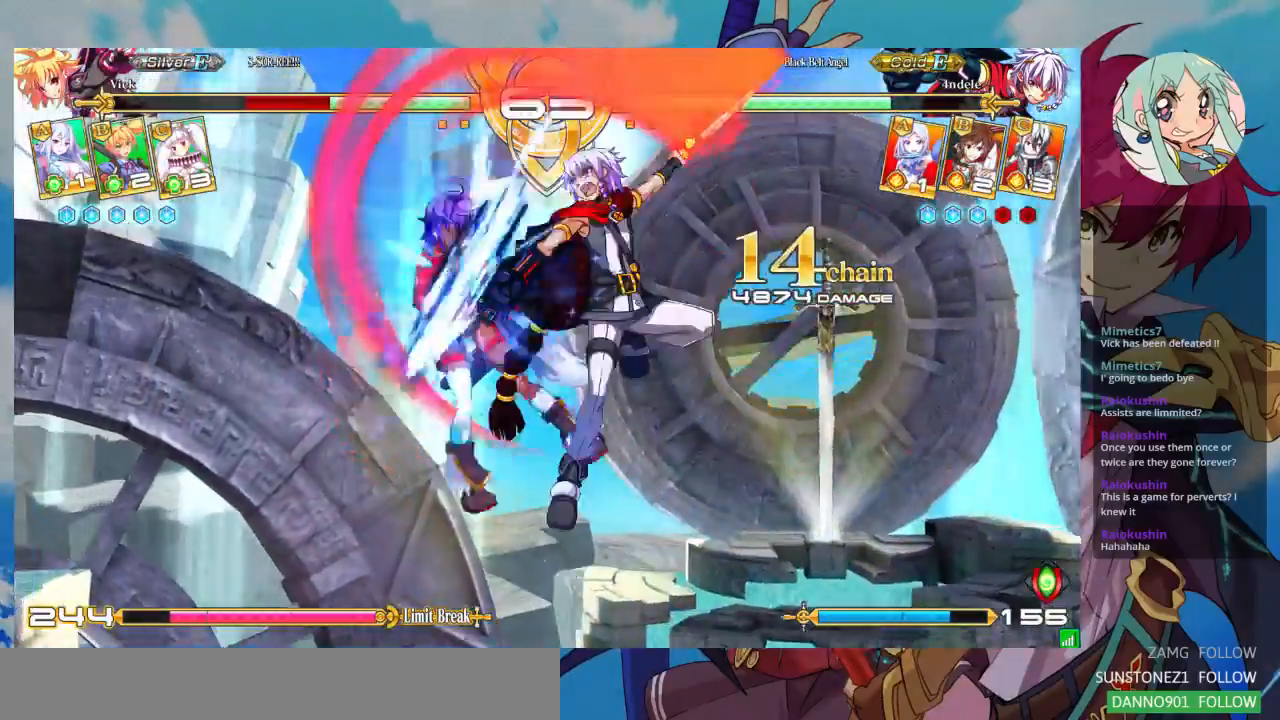
{"dt_ms": 500, "buttons": ["SQUARE"], "left_stick": "left", "events": []}
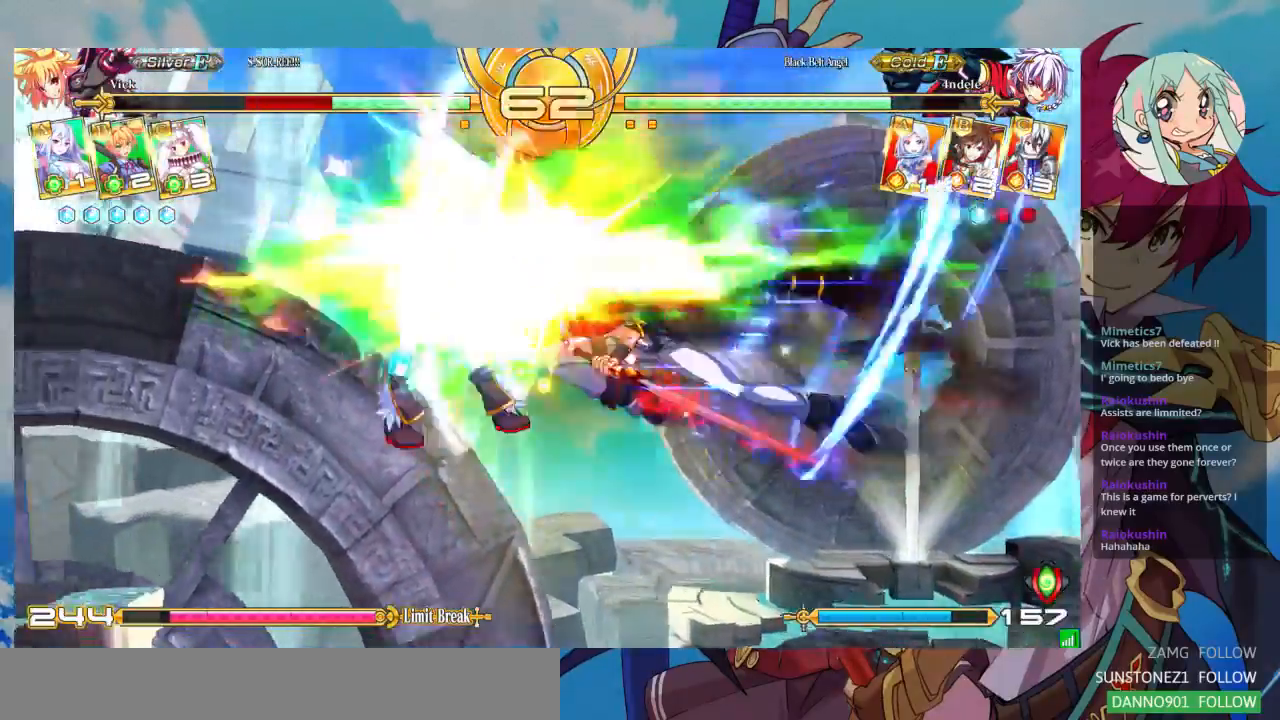
{"dt_ms": 500, "buttons": ["SQUARE"], "left_stick": "left", "events": []}
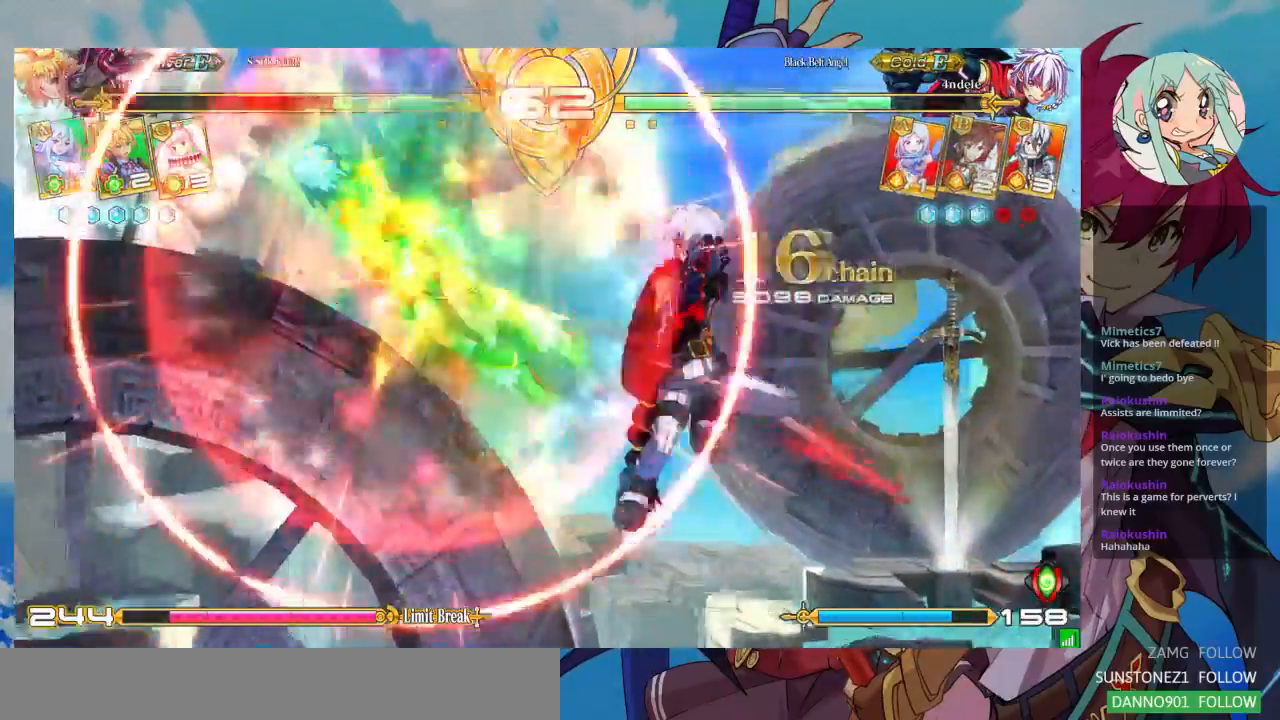
{"dt_ms": 500, "buttons": ["SQUARE"], "left_stick": "left"}
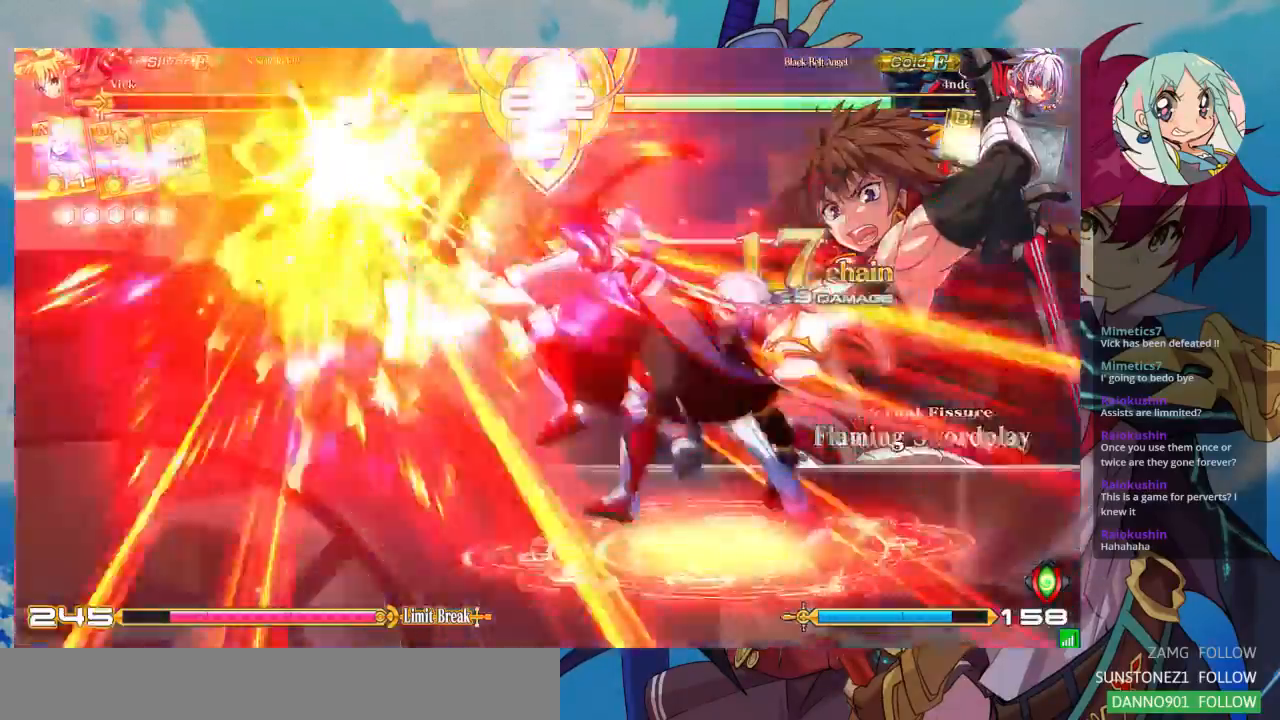
{"dt_ms": 500, "buttons": ["SQUARE"], "left_stick": "left", "events": []}